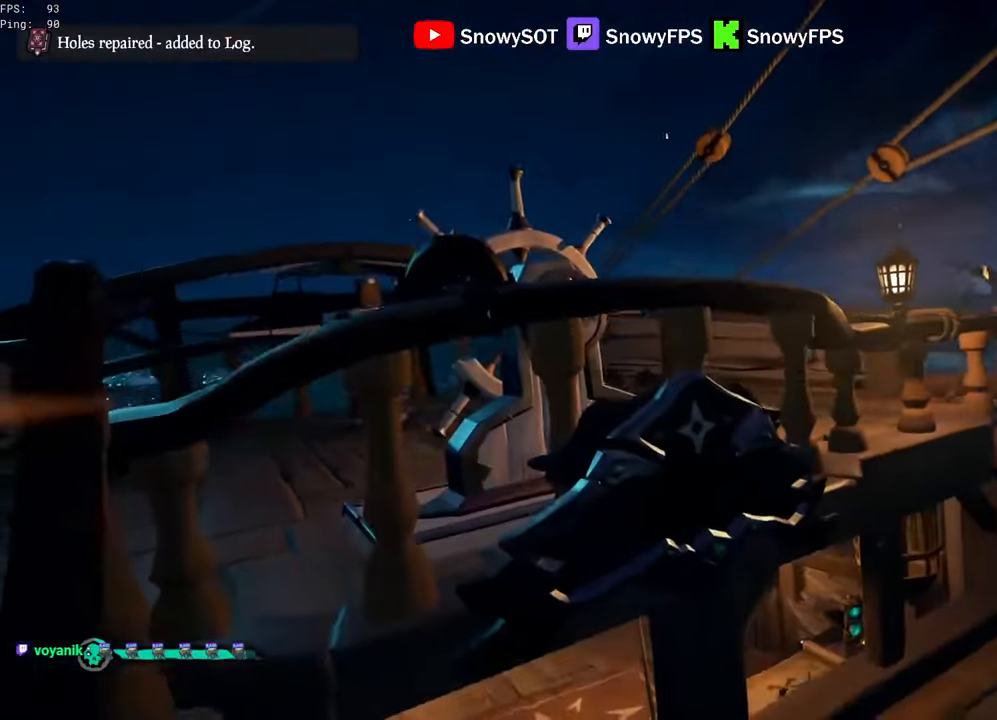
Gameplay with keyboard and mouse; each line is a JSON object with the keys and mouse buttons held at the frame after it. "events" lists presses ("down") and releases ("up") of "1", "2", "3", "4", "5", "a", "alt", "c", "caps_lock", "ctrl", "d", "e", "f", "g", "q", "r", "s", "shift", "space", "t", "tab", "v", "w", "x", "z", "mouse_left", "mouse_wheel" and "mouse_right" between this image and that frame as [ms after this image, input, new state], when the widget could be followed in between. "mouse_left", "mouse_wheel", "mouse_right" = the "left", "wheel", "right" buttons of the "mouse" list. No other keys are recorded. "wheel" means that the mouse wheel is clicked or scrolled. "mouse_move" is the direction in which the mouse moves at that frame (one of eight, or "still"), when it could be read.
{"keys": ["a"], "mouse": [], "mouse_move": "still", "events": [[333, "a", "down"], [433, "mouse_wheel", "down"], [483, "mouse_wheel", "up"]]}
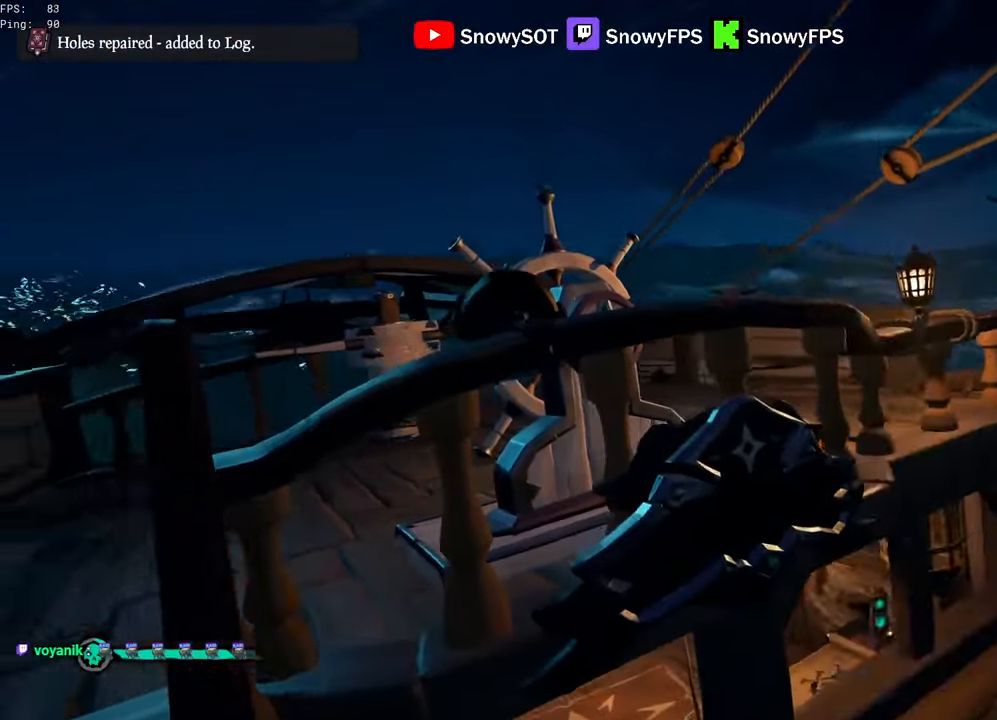
{"keys": ["d", "w"], "mouse": [], "mouse_move": "still", "events": [[33, "a", "up"], [117, "d", "down"], [450, "w", "down"]]}
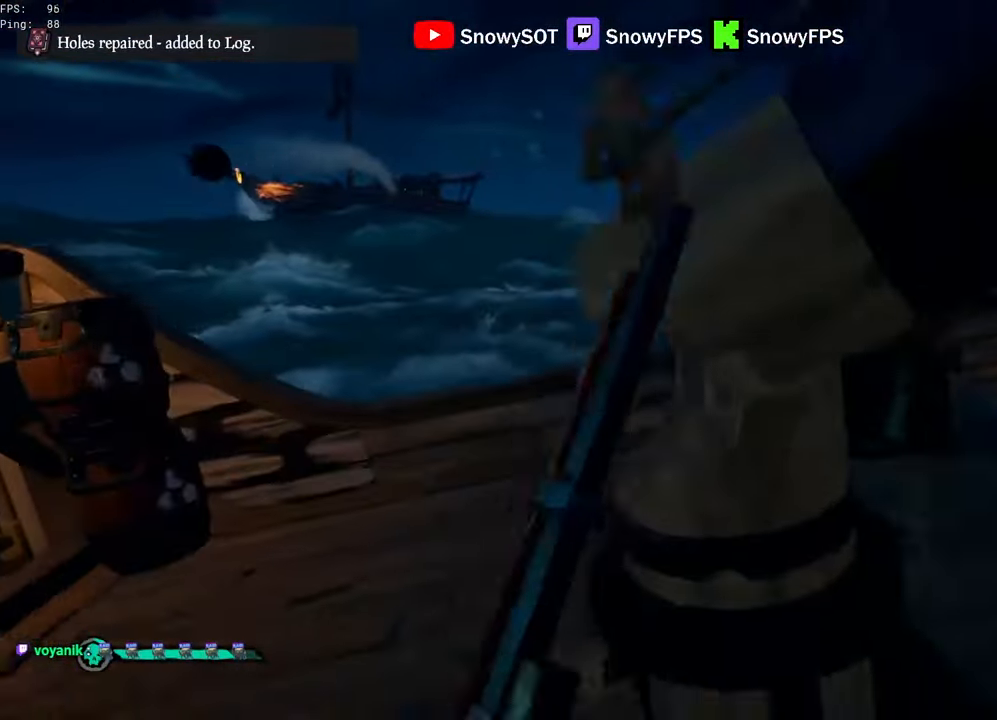
{"keys": ["w"], "mouse": [], "mouse_move": "still", "events": [[267, "d", "up"]]}
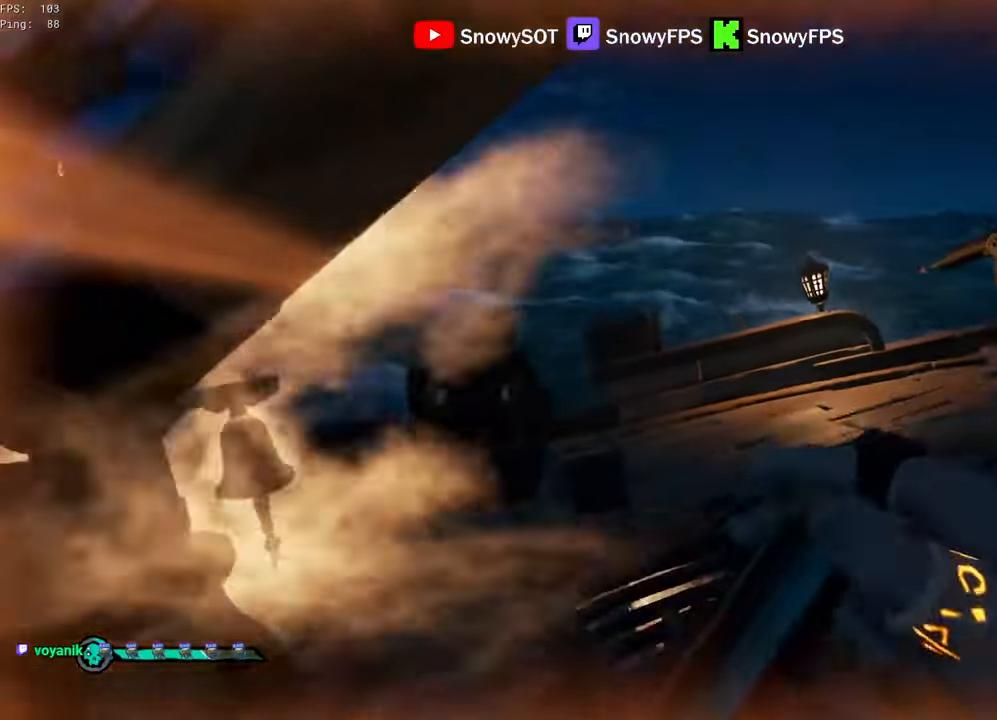
{"keys": ["d"], "mouse": [], "mouse_move": "left", "events": [[17, "d", "down"], [100, "d", "up"], [250, "d", "down"], [333, "w", "up"]]}
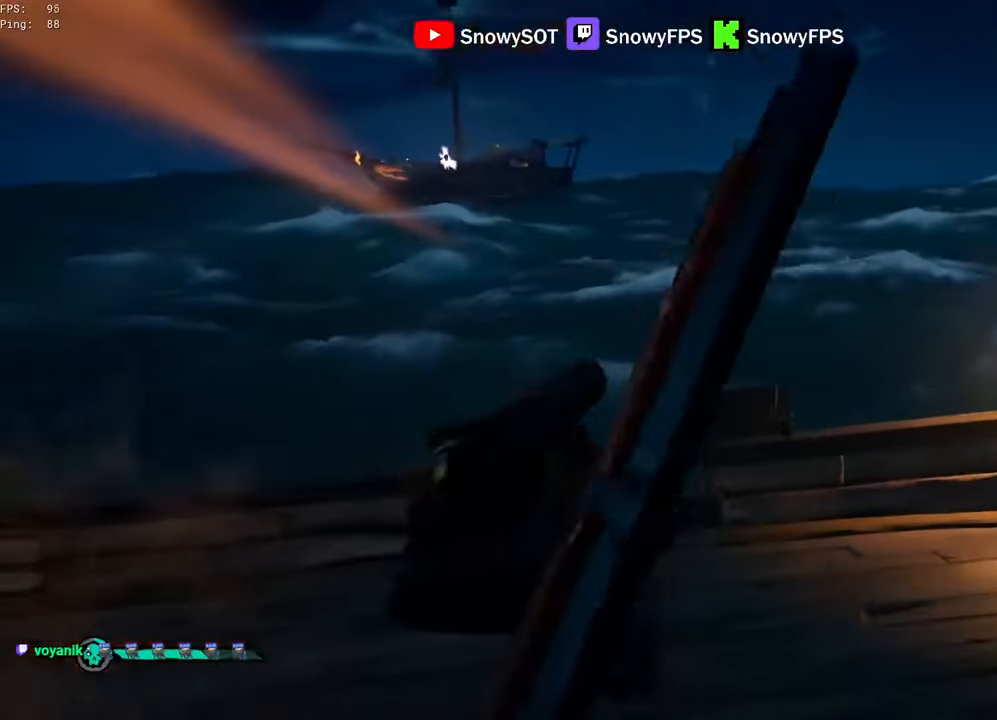
{"keys": ["d"], "mouse": [], "mouse_move": "still", "events": []}
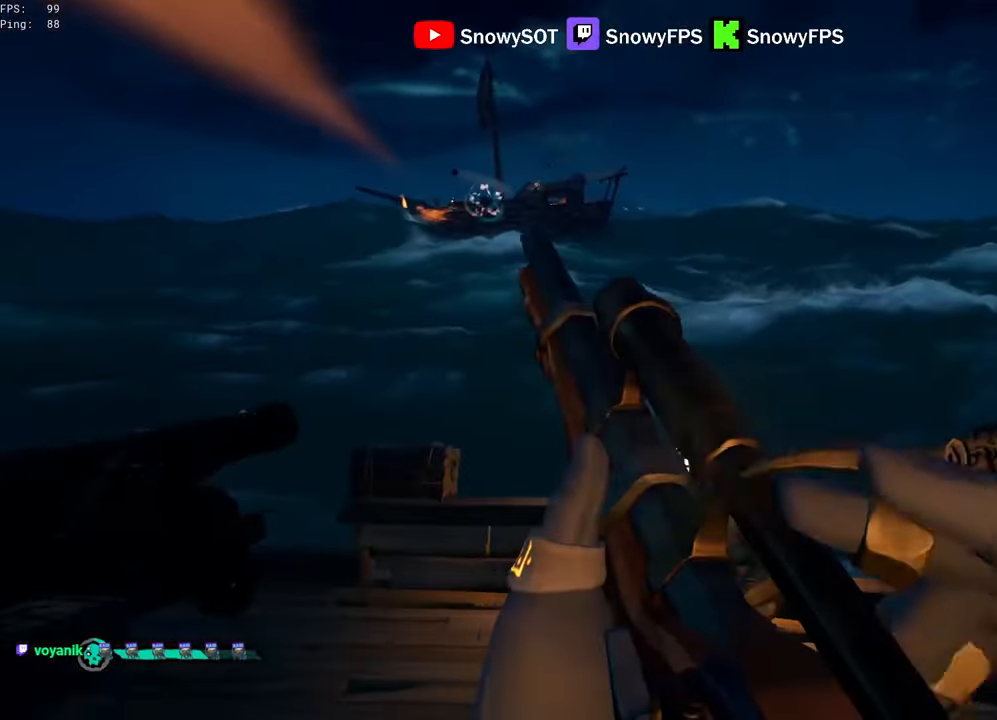
{"keys": ["a", "w"], "mouse": ["left"], "mouse_move": "left", "events": [[33, "3", "down"], [83, "3", "up"], [183, "mouse_left", "down"], [283, "mouse_left", "up"], [317, "mouse_left", "down"], [367, "a", "down"], [367, "d", "up"], [417, "mouse_left", "up"], [467, "mouse_left", "down"], [467, "w", "down"]]}
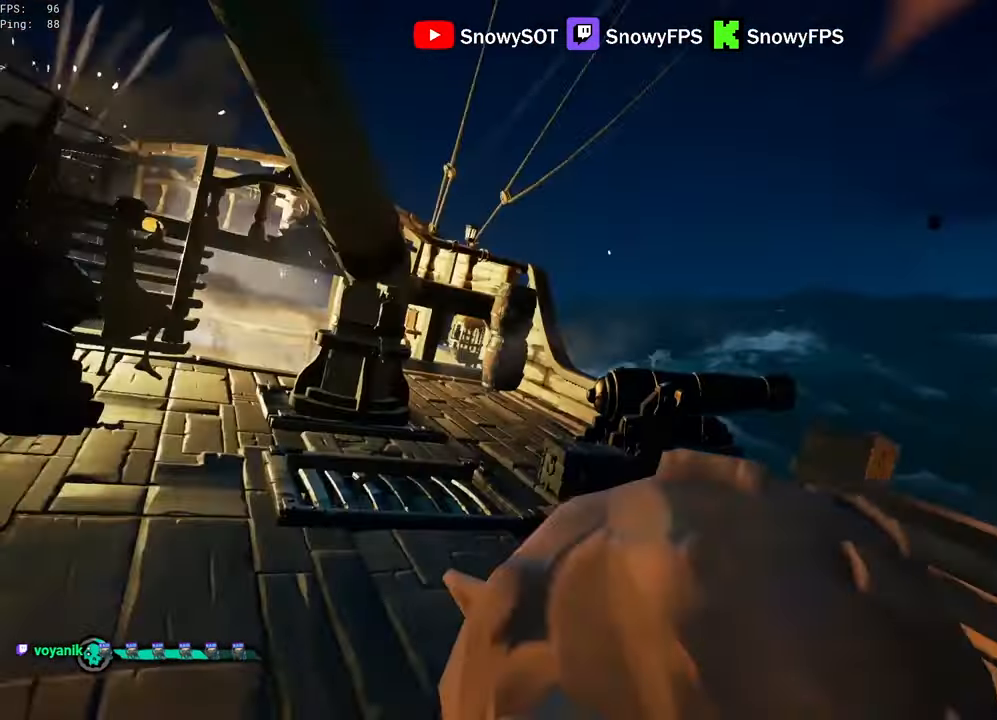
{"keys": ["w"], "mouse": ["left"], "mouse_move": "still", "events": [[17, "a", "up"], [50, "mouse_left", "up"], [100, "mouse_left", "down"], [384, "mouse_left", "up"], [434, "mouse_left", "down"]]}
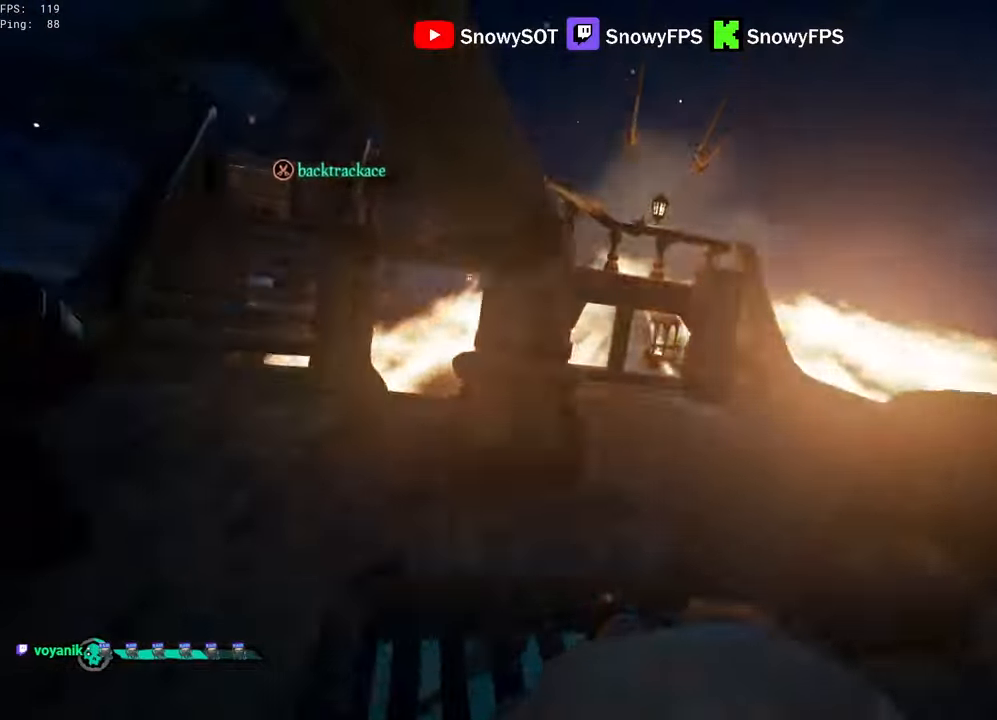
{"keys": ["a", "w"], "mouse": ["left"], "mouse_move": "right", "events": [[16, "mouse_left", "up"], [66, "mouse_left", "down"], [116, "a", "down"], [216, "mouse_left", "up"], [216, "w", "up"], [266, "a", "up"], [266, "mouse_left", "down"], [350, "mouse_left", "up"], [350, "w", "down"], [400, "mouse_left", "down"], [450, "a", "down"]]}
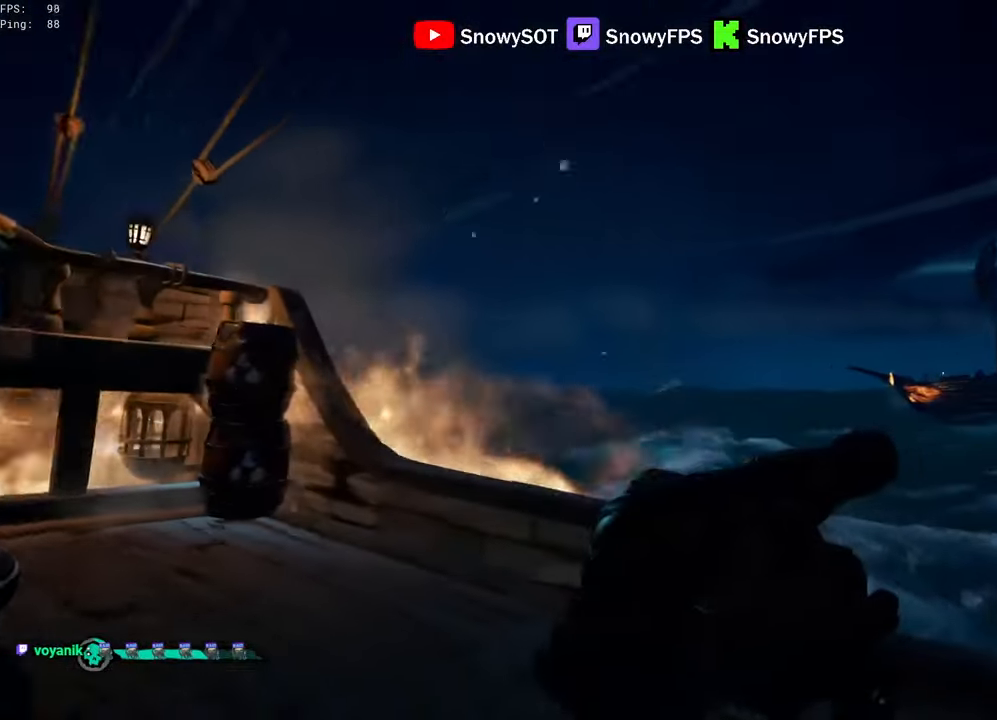
{"keys": [], "mouse": [], "mouse_move": "still", "events": [[133, "a", "up"], [183, "mouse_left", "up"], [233, "mouse_left", "down"], [283, "w", "up"], [316, "mouse_left", "up"], [366, "mouse_left", "down"], [416, "f", "down"], [466, "f", "up"], [466, "mouse_left", "up"]]}
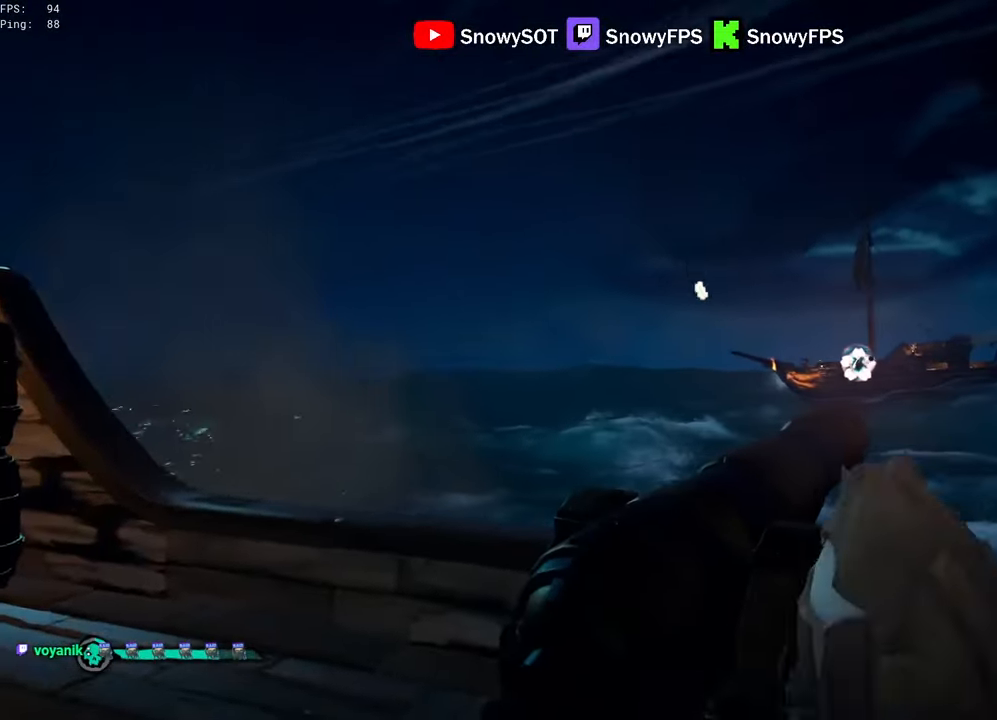
{"keys": [], "mouse": [], "mouse_move": "still", "events": [[16, "q", "down"], [200, "q", "up"]]}
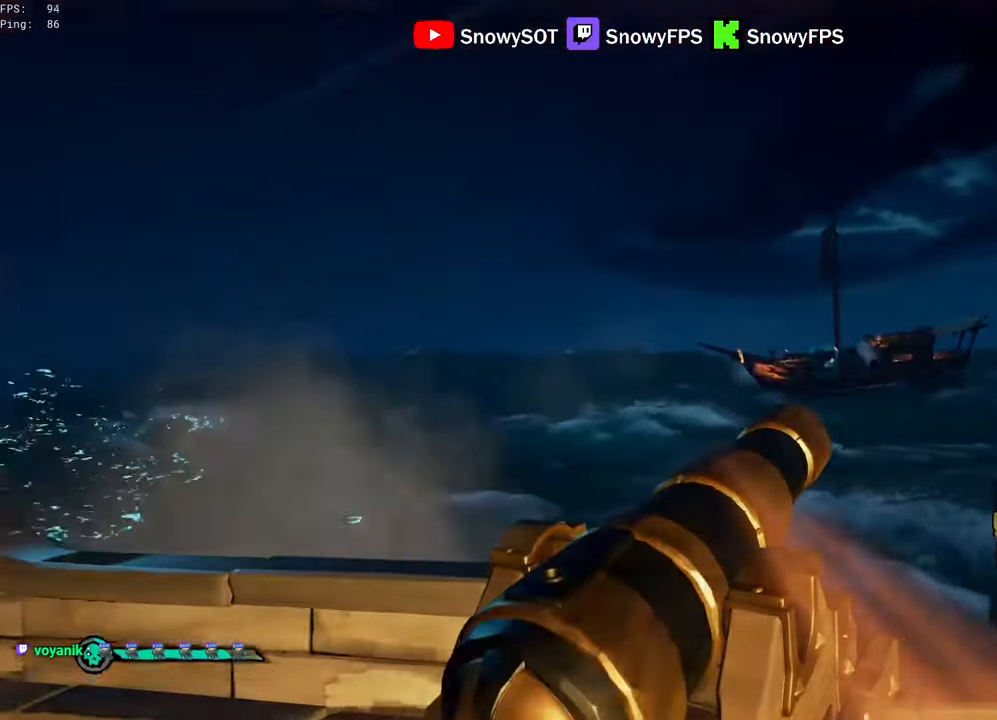
{"keys": ["a"], "mouse": [], "mouse_move": "left", "events": [[66, "d", "down"], [450, "a", "down"], [450, "d", "up"]]}
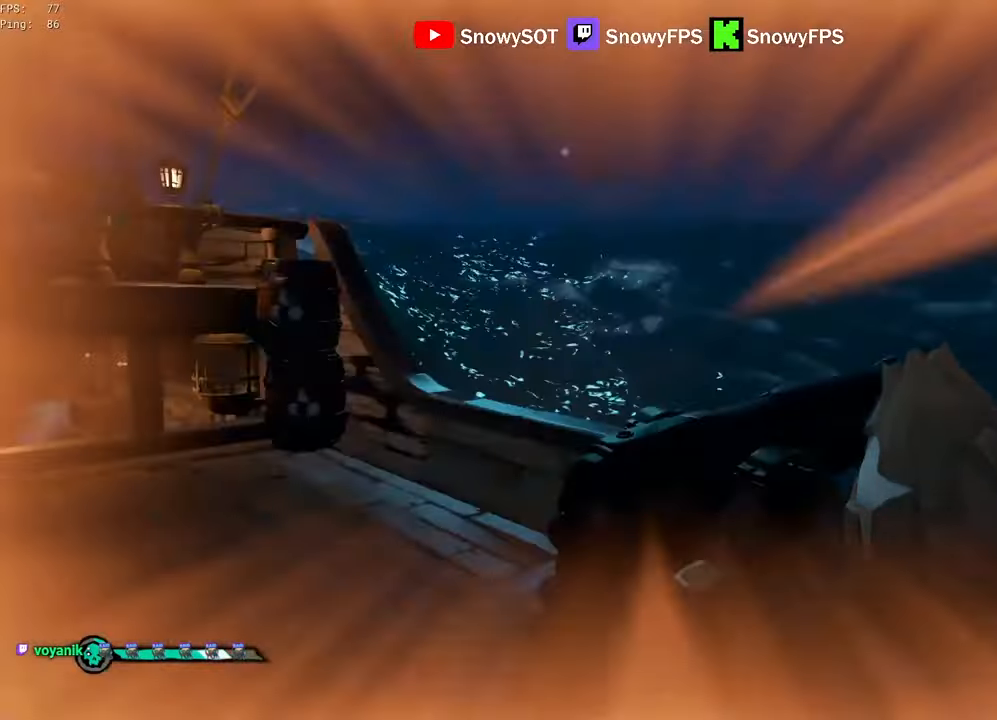
{"keys": ["d", "w"], "mouse": [], "mouse_move": "right", "events": [[83, "mouse_left", "down"], [133, "w", "down"], [183, "mouse_left", "up"], [233, "mouse_left", "down"], [316, "a", "up"], [500, "d", "down"], [500, "mouse_left", "up"]]}
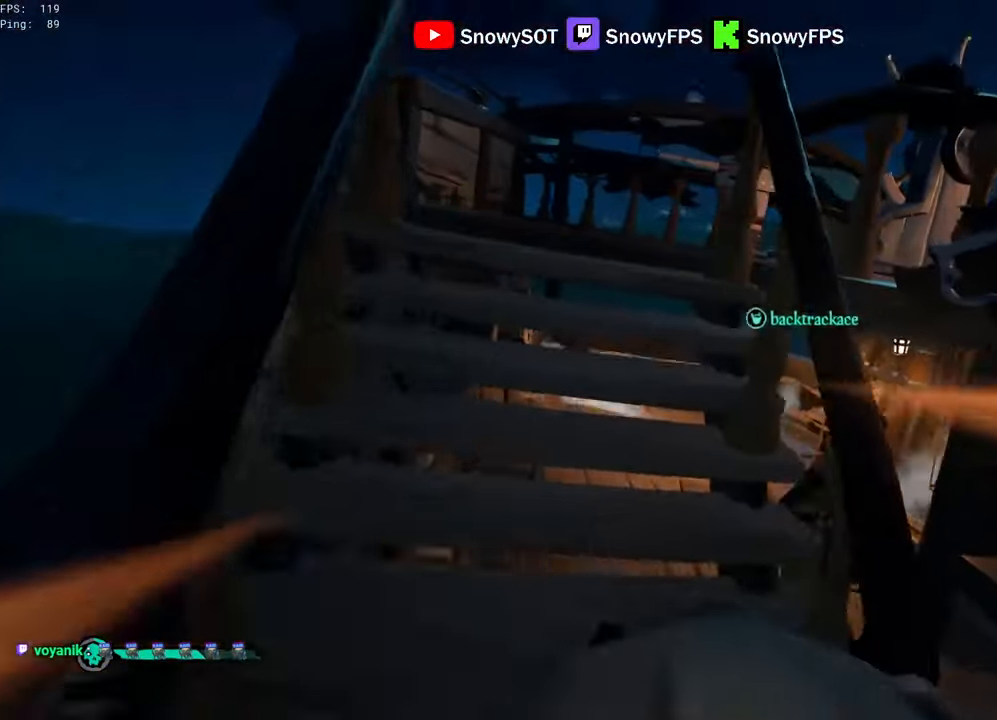
{"keys": ["a"], "mouse": [], "mouse_move": "right", "events": [[50, "mouse_left", "down"], [150, "mouse_left", "up"], [200, "mouse_left", "down"], [250, "d", "up"], [333, "a", "down"], [483, "mouse_left", "up"], [483, "w", "up"]]}
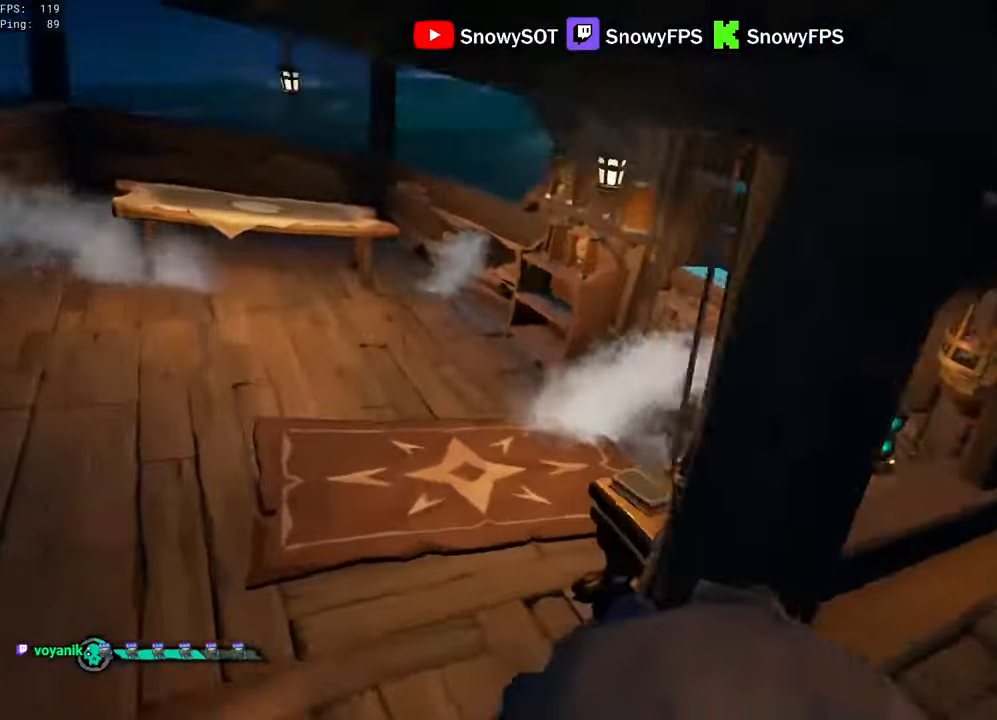
{"keys": ["d"], "mouse": ["left"], "mouse_move": "right", "events": [[16, "mouse_left", "down"], [116, "mouse_left", "up"], [166, "mouse_left", "down"], [216, "s", "down"], [266, "a", "up"], [300, "d", "down"], [300, "mouse_left", "up"], [350, "mouse_left", "down"], [350, "s", "up"], [450, "mouse_left", "up"], [500, "mouse_left", "down"]]}
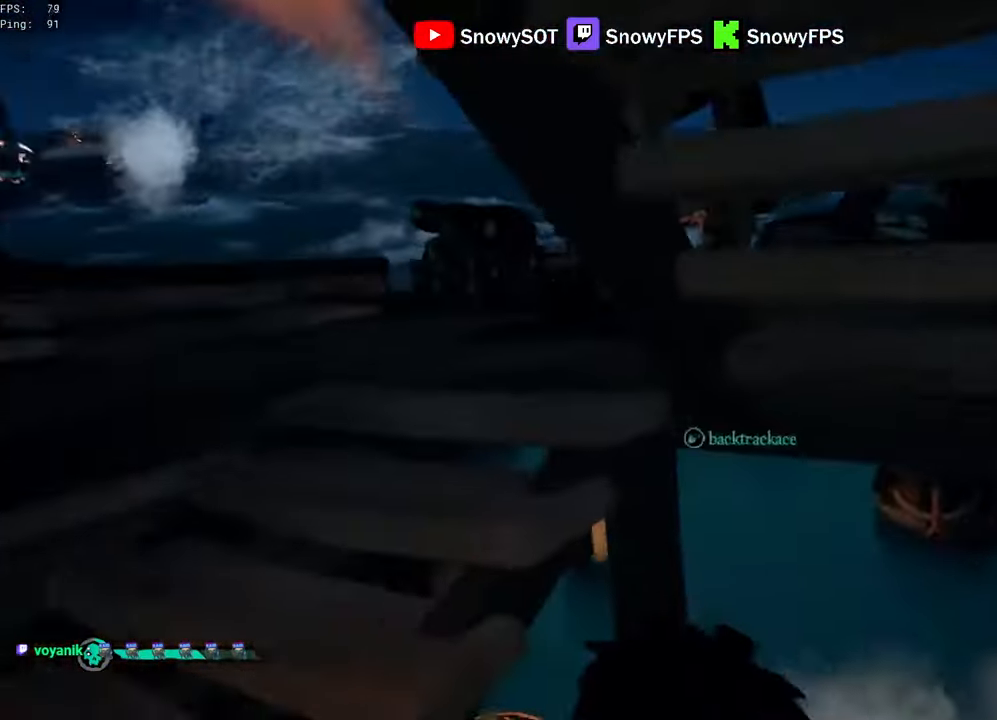
{"keys": [], "mouse": ["left"], "mouse_move": "still", "events": [[50, "d", "up"], [50, "w", "down"], [83, "mouse_left", "up"], [266, "mouse_left", "down"], [416, "mouse_left", "up"], [466, "mouse_left", "down"], [466, "w", "up"]]}
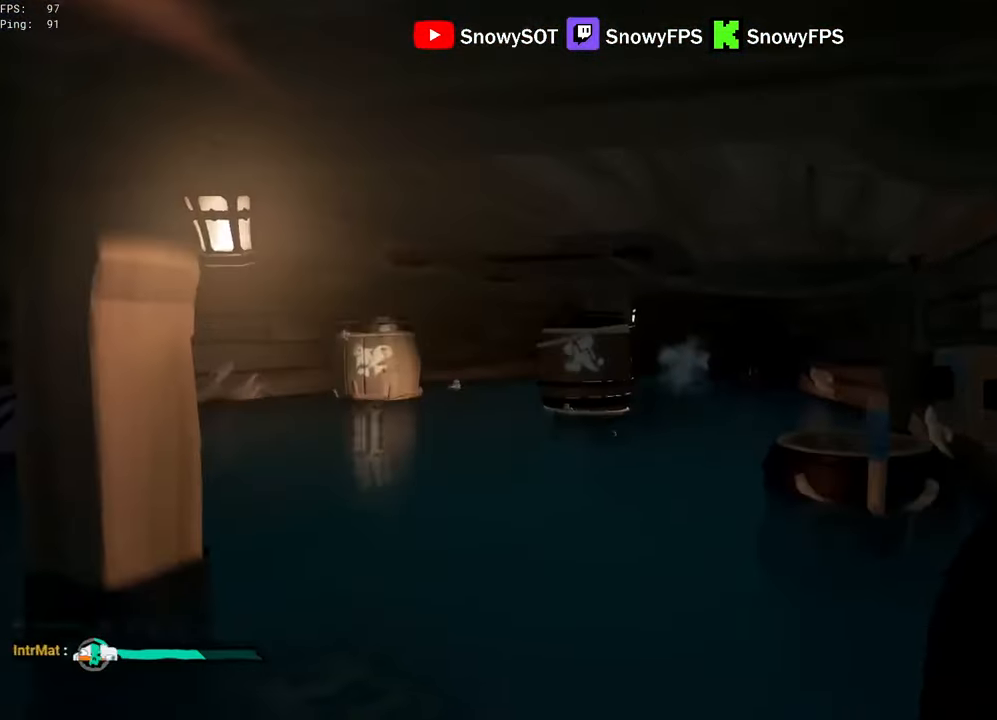
{"keys": ["s"], "mouse": ["left"], "mouse_move": "left", "events": [[66, "mouse_left", "up"], [100, "mouse_left", "down"], [100, "s", "down"], [200, "mouse_left", "up"], [250, "mouse_left", "down"], [383, "mouse_left", "up"], [433, "mouse_left", "down"]]}
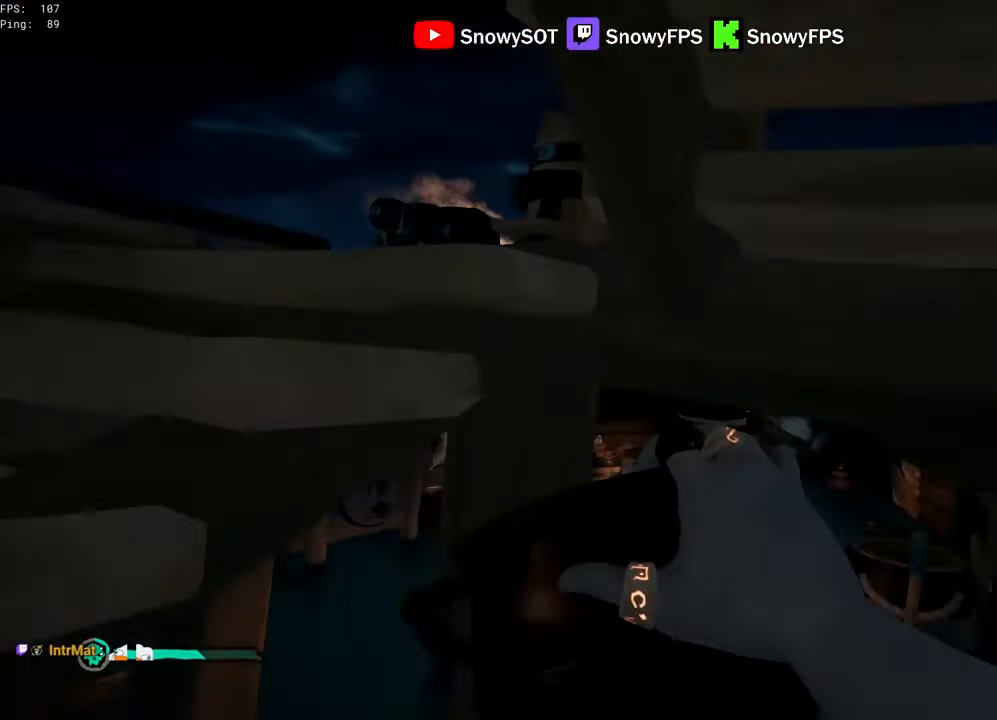
{"keys": ["w"], "mouse": ["left"], "mouse_move": "up-right", "events": [[16, "mouse_left", "up"], [66, "mouse_left", "down"], [116, "a", "down"], [166, "s", "up"], [216, "mouse_left", "up"], [266, "mouse_left", "down"], [300, "w", "down"], [350, "a", "up"], [350, "mouse_left", "up"], [450, "mouse_left", "down"]]}
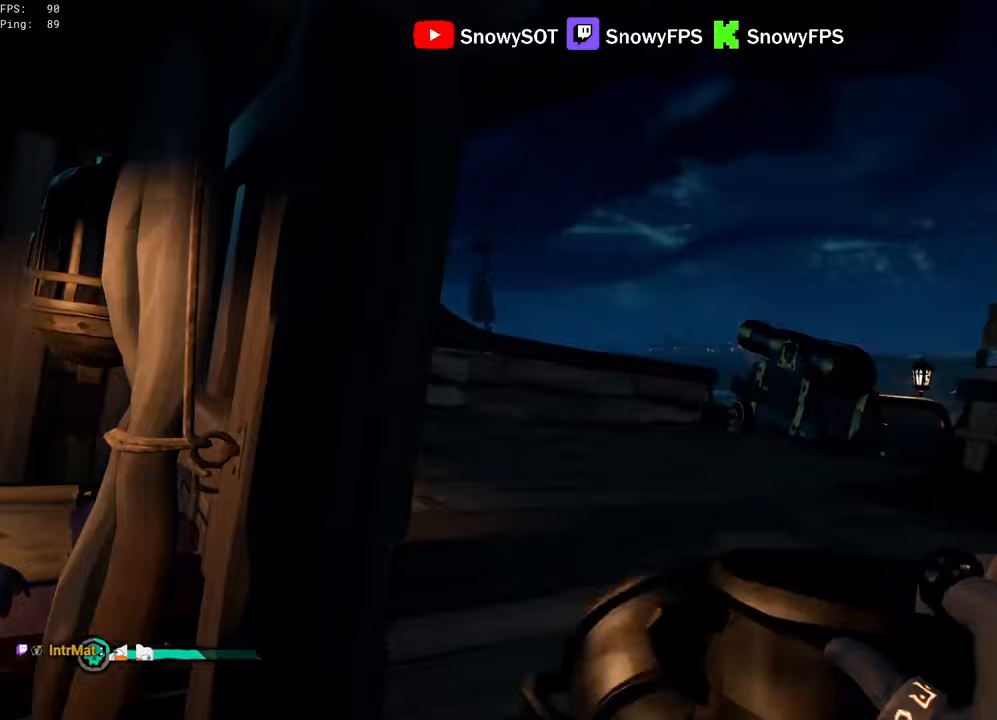
{"keys": ["3", "a", "s"], "mouse": [], "mouse_move": "still", "events": [[33, "d", "down"], [83, "mouse_left", "up"], [133, "d", "up"], [133, "mouse_left", "down"], [183, "w", "up"], [233, "mouse_left", "up"], [283, "mouse_left", "down"], [283, "s", "down"], [367, "a", "down"], [417, "mouse_left", "up"], [467, "3", "down"]]}
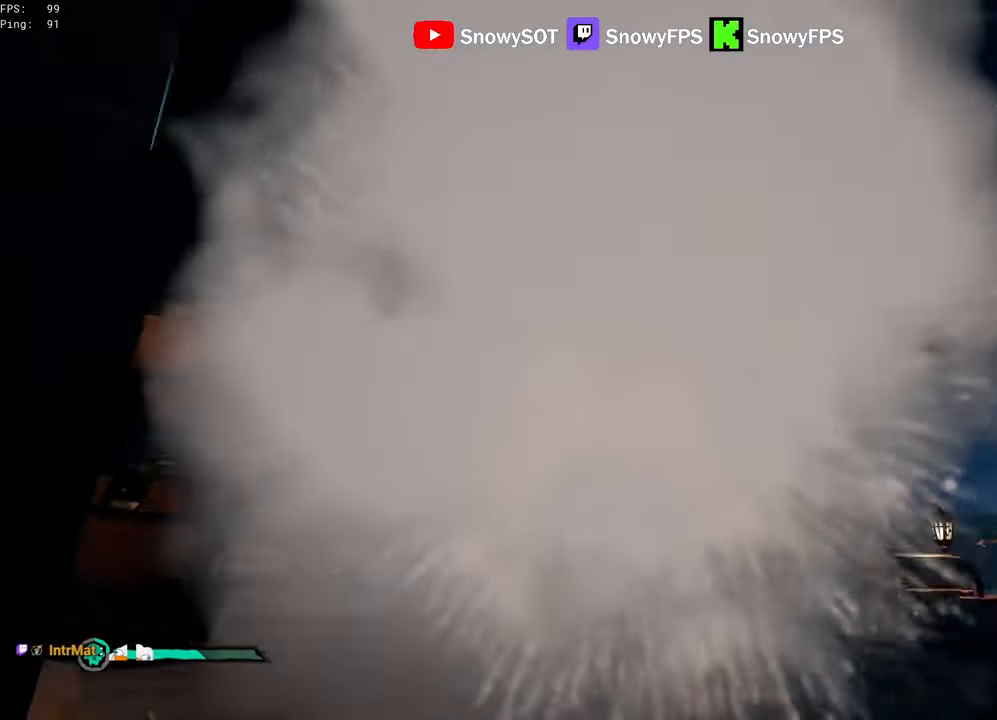
{"keys": ["d"], "mouse": ["left"], "mouse_move": "down-left", "events": [[50, "3", "up"], [100, "mouse_left", "down"], [150, "a", "up"], [250, "mouse_left", "up"], [250, "s", "up"], [283, "d", "down"], [283, "mouse_left", "down"], [383, "mouse_left", "up"], [433, "mouse_left", "down"]]}
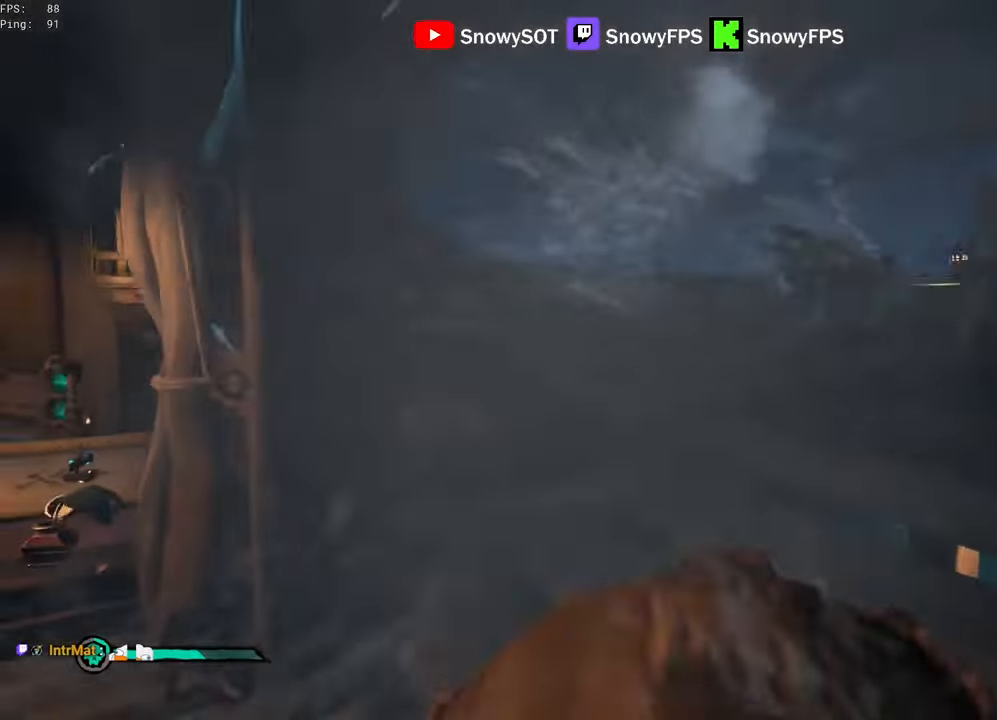
{"keys": ["s"], "mouse": ["left"], "mouse_move": "left", "events": [[33, "w", "down"], [67, "mouse_left", "up"], [117, "mouse_left", "down"], [117, "w", "up"], [217, "mouse_left", "up"], [267, "mouse_left", "down"], [300, "s", "down"], [400, "mouse_left", "up"], [450, "d", "up"], [450, "mouse_left", "down"]]}
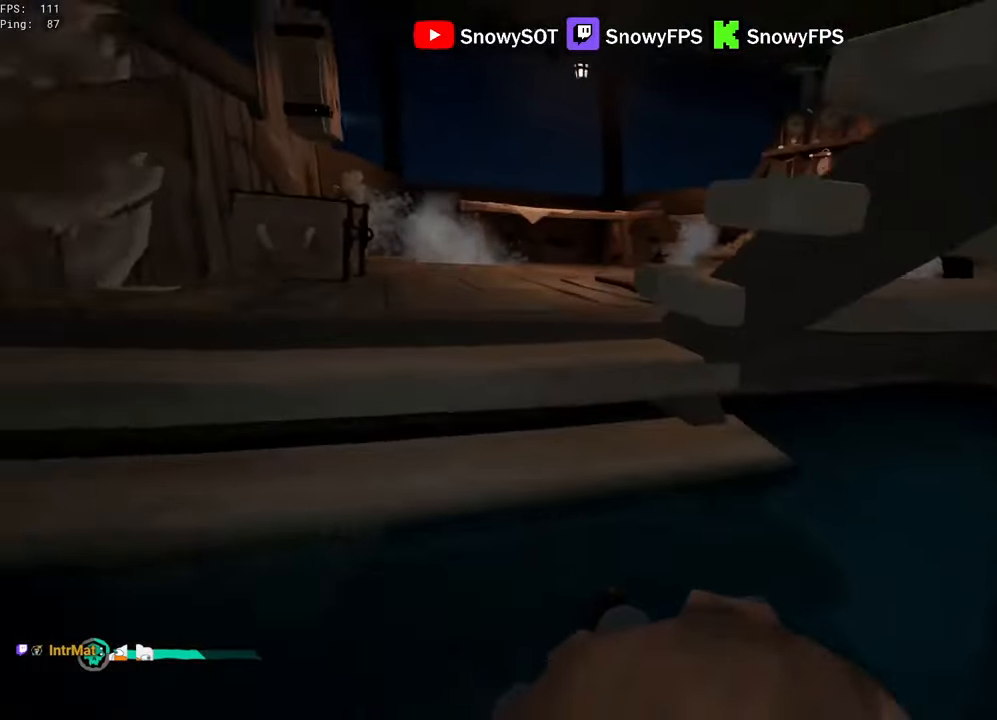
{"keys": [], "mouse": ["left"], "mouse_move": "still", "events": [[33, "a", "down"], [83, "s", "up"], [183, "a", "up"], [233, "mouse_left", "up"], [267, "mouse_left", "down"]]}
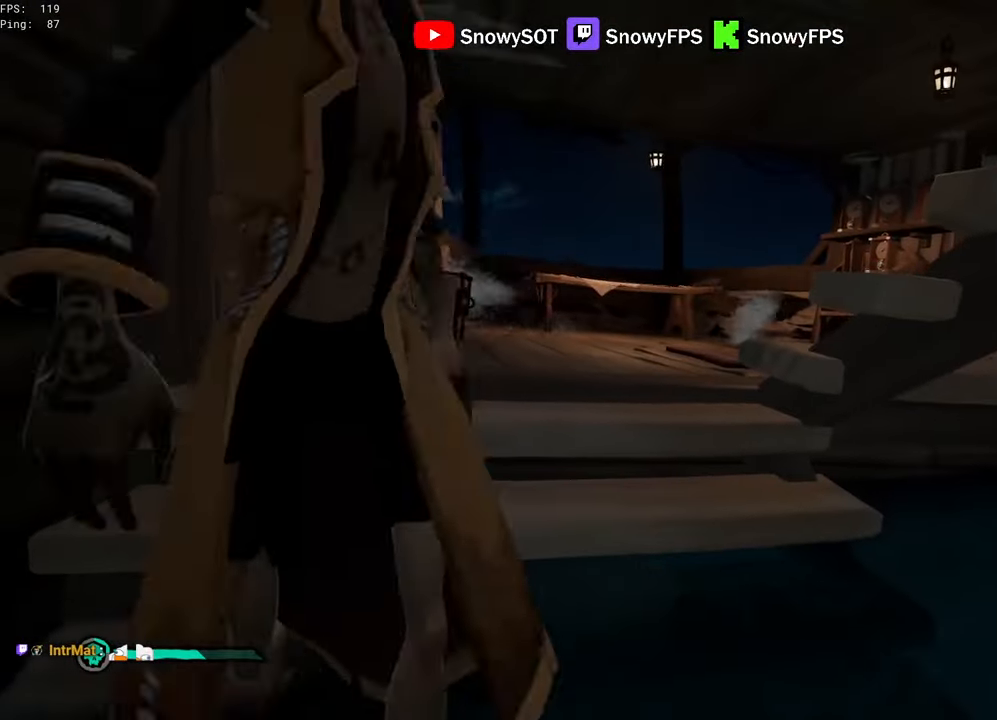
{"keys": ["a"], "mouse": ["left"], "mouse_move": "right", "events": [[50, "mouse_left", "up"], [100, "mouse_left", "down"], [100, "w", "down"], [150, "a", "down"], [250, "mouse_left", "up"], [383, "mouse_left", "down"], [483, "w", "up"]]}
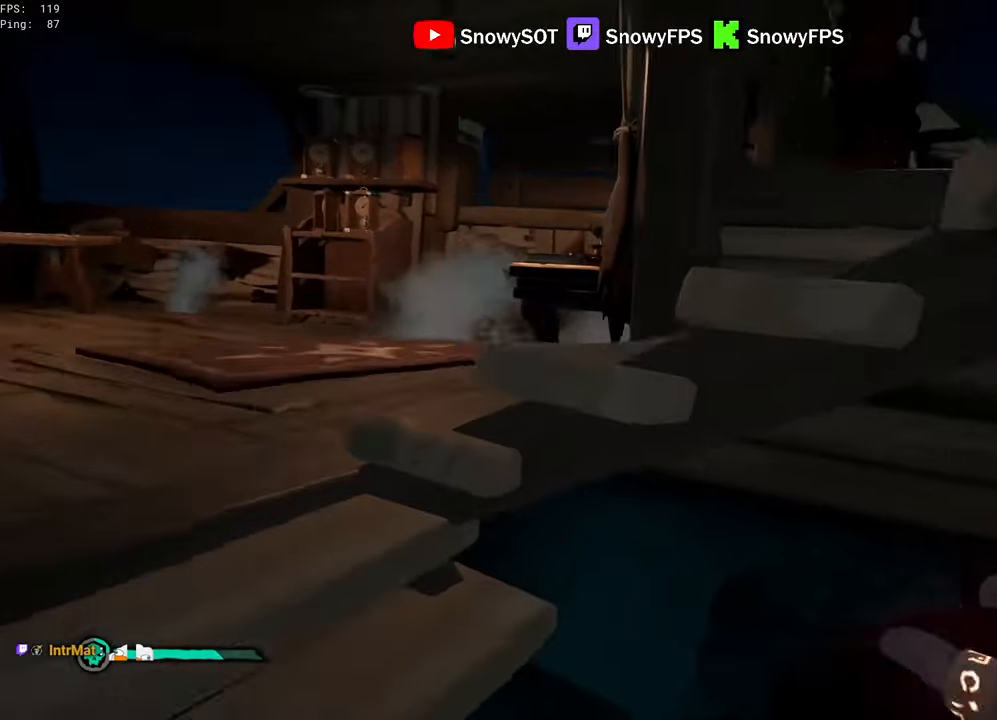
{"keys": ["w"], "mouse": ["left"], "mouse_move": "right", "events": [[33, "a", "up"], [33, "mouse_left", "up"], [67, "mouse_left", "down"], [117, "a", "down"], [167, "mouse_left", "up"], [217, "mouse_left", "down"], [267, "w", "down"], [350, "mouse_left", "up"], [400, "mouse_left", "down"], [500, "a", "up"]]}
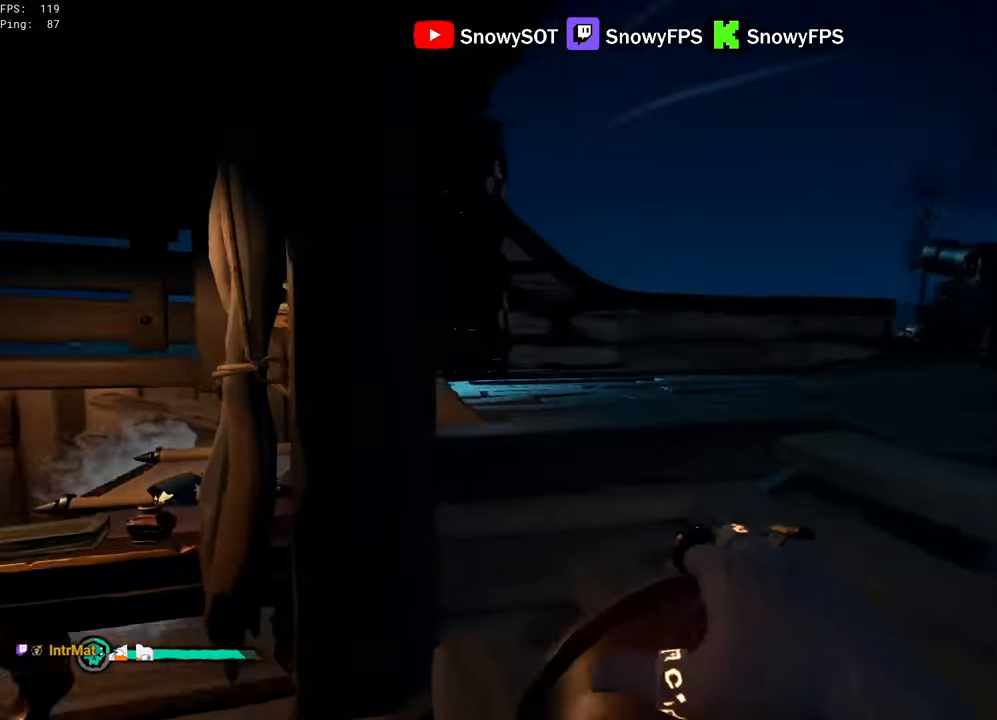
{"keys": ["d"], "mouse": [], "mouse_move": "left", "events": [[133, "d", "down"], [183, "mouse_left", "up"], [233, "mouse_left", "down"], [283, "w", "up"], [367, "mouse_left", "up"]]}
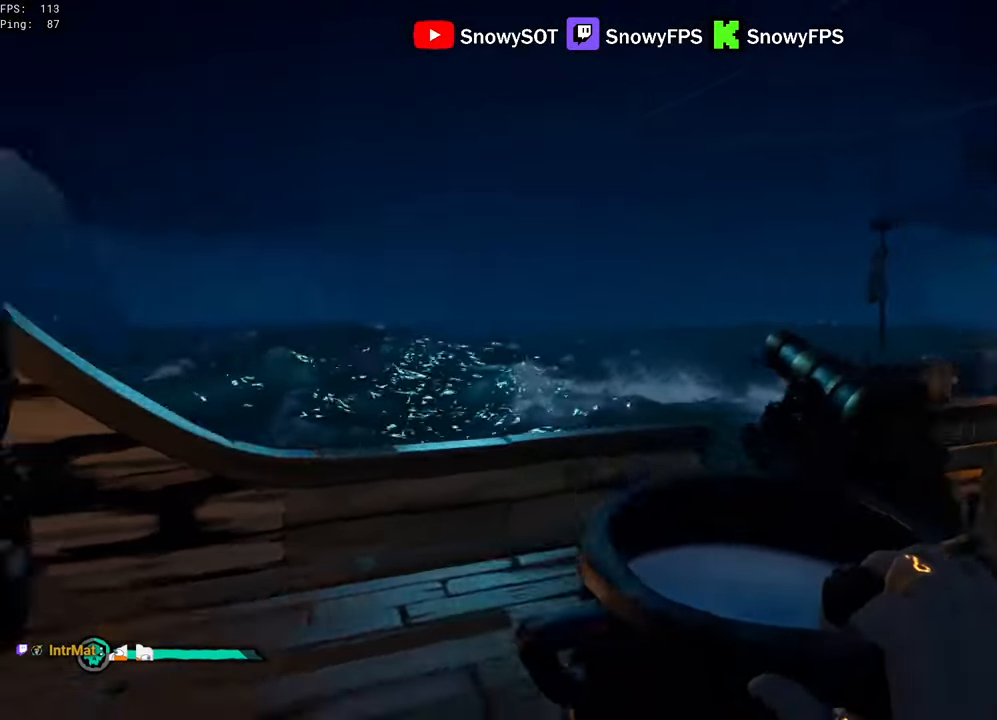
{"keys": ["a"], "mouse": ["left"], "mouse_move": "up-right", "events": [[17, "s", "down"], [100, "mouse_left", "down"], [150, "d", "up"], [200, "a", "down"], [250, "mouse_left", "up"], [300, "mouse_left", "down"], [383, "s", "up"]]}
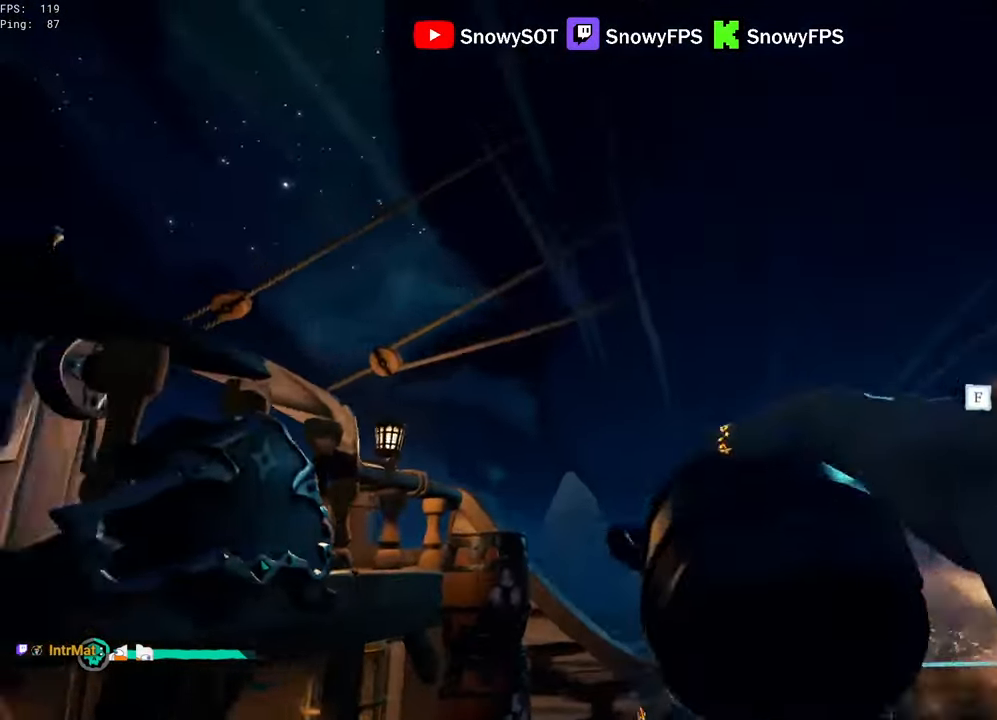
{"keys": ["d"], "mouse": [], "mouse_move": "still", "events": [[17, "a", "up"], [67, "d", "down"], [67, "mouse_left", "up"], [217, "d", "up"], [217, "mouse_wheel", "down"], [267, "mouse_wheel", "up"], [450, "w", "down"], [500, "d", "down"], [500, "w", "up"]]}
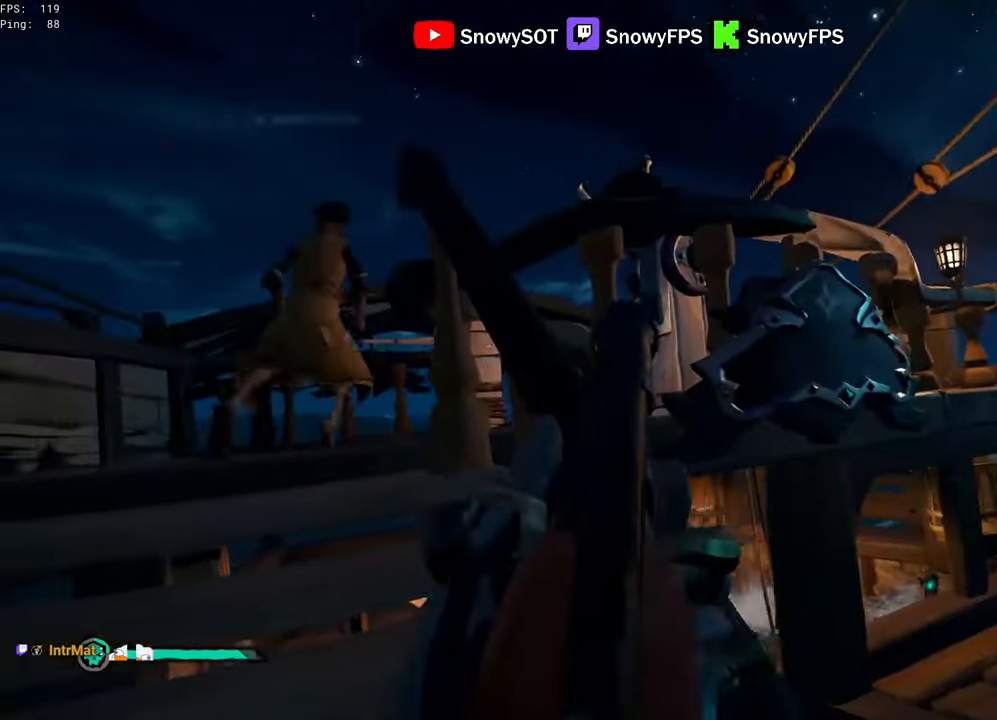
{"keys": [], "mouse": [], "mouse_move": "down-left", "events": [[83, "d", "up"], [133, "a", "down"], [183, "w", "down"], [233, "a", "up"], [417, "a", "down"], [500, "a", "up"], [500, "w", "up"]]}
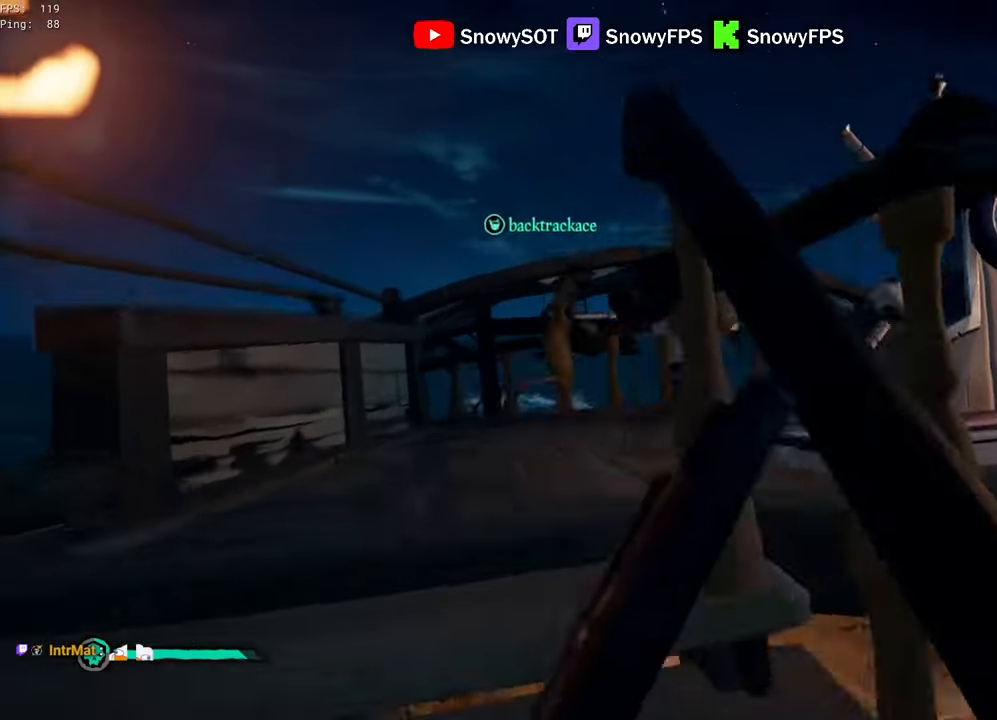
{"keys": [], "mouse": [], "mouse_move": "still", "events": [[150, "s", "down"], [383, "s", "up"]]}
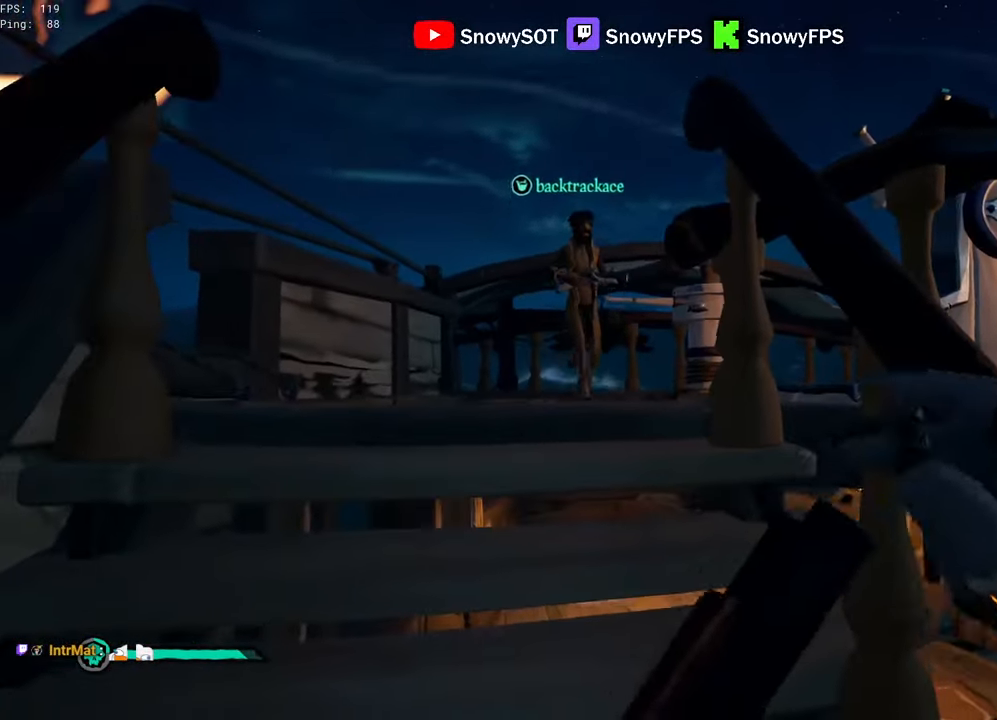
{"keys": ["s"], "mouse": [], "mouse_move": "right", "events": [[167, "w", "down"], [350, "w", "up"], [500, "s", "down"]]}